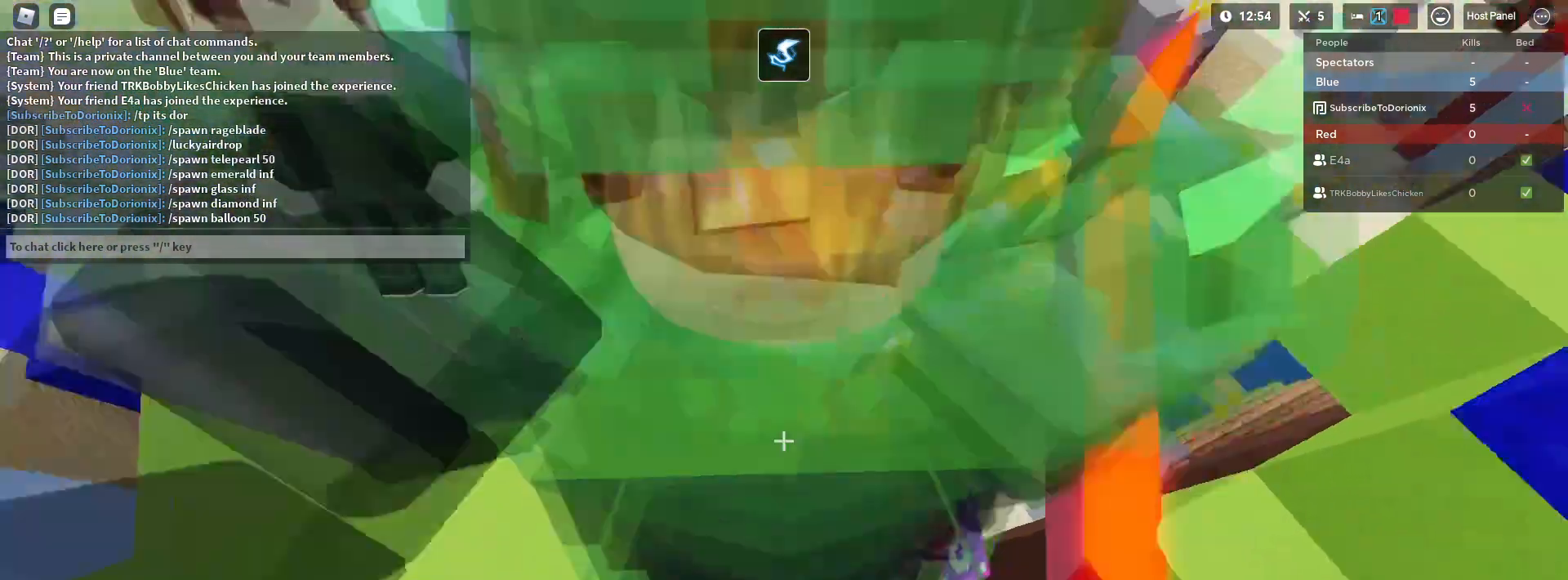
Gameplay with keyboard and mouse; each line is a JSON object with the keys and mouse buttons held at the frame after it. "events" lists presses ("down") and releases ("up") of "1", "2", "3", "4", "5", "a", "alt", "c", "caps_lock", "ctrl", "d", "e", "f", "g", "q", "r", "s", "shift", "space", "t", "tab", "v", "w", "x", "z", "mouse_left" and "mouse_right" between this image and that frame as [ms after this image, input, new state], when the widget could be followed in between. "mouse_left", "mouse_right" = the "left", "right" buttons of the "mouse" list. No other keys are recorded. Fast repeated clicks can show as one long hold. "mouse_move" is the direction in which the mouse moves at that frame (one of eight, or "still"), when it could be read. Not read: mouse_wheel.
{"keys": ["shift"], "mouse": [], "mouse_move": "still", "events": [[33, "mouse_left", "up"], [133, "space", "up"], [183, "mouse_right", "up"], [233, "d", "up"]]}
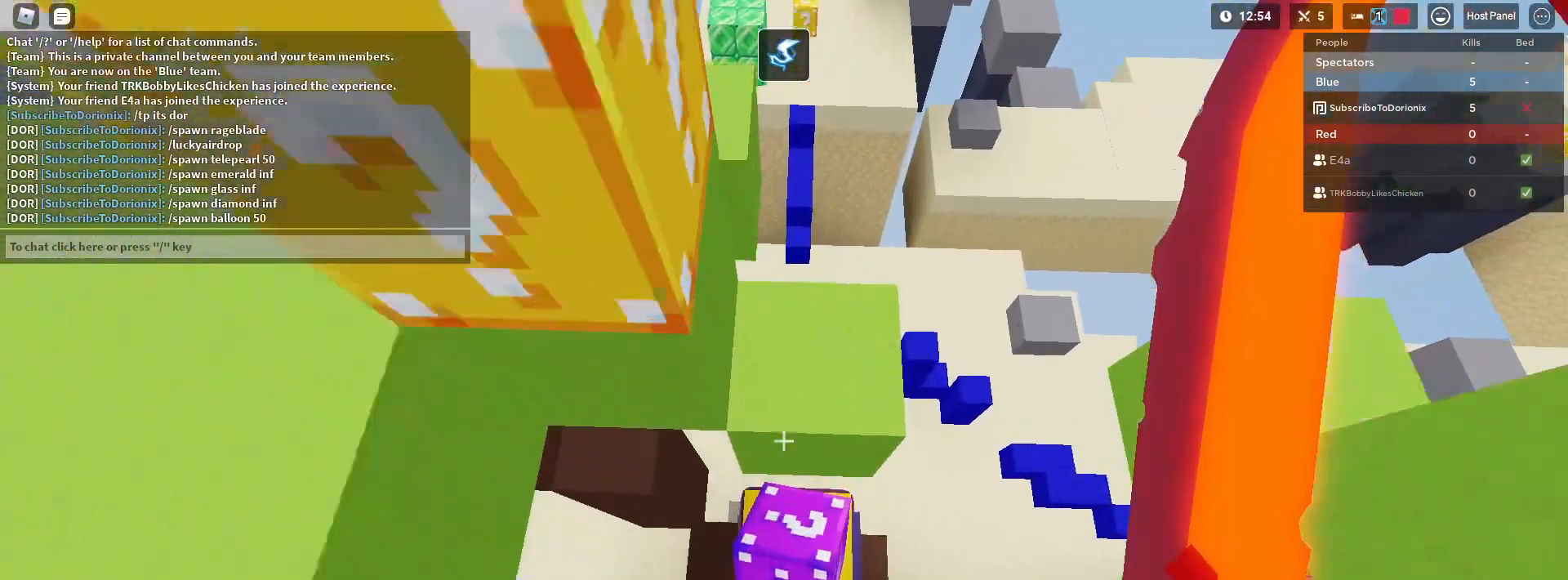
{"keys": ["shift"], "mouse": ["right"], "mouse_move": "left", "events": [[233, "d", "down"], [383, "d", "up"], [433, "mouse_right", "down"]]}
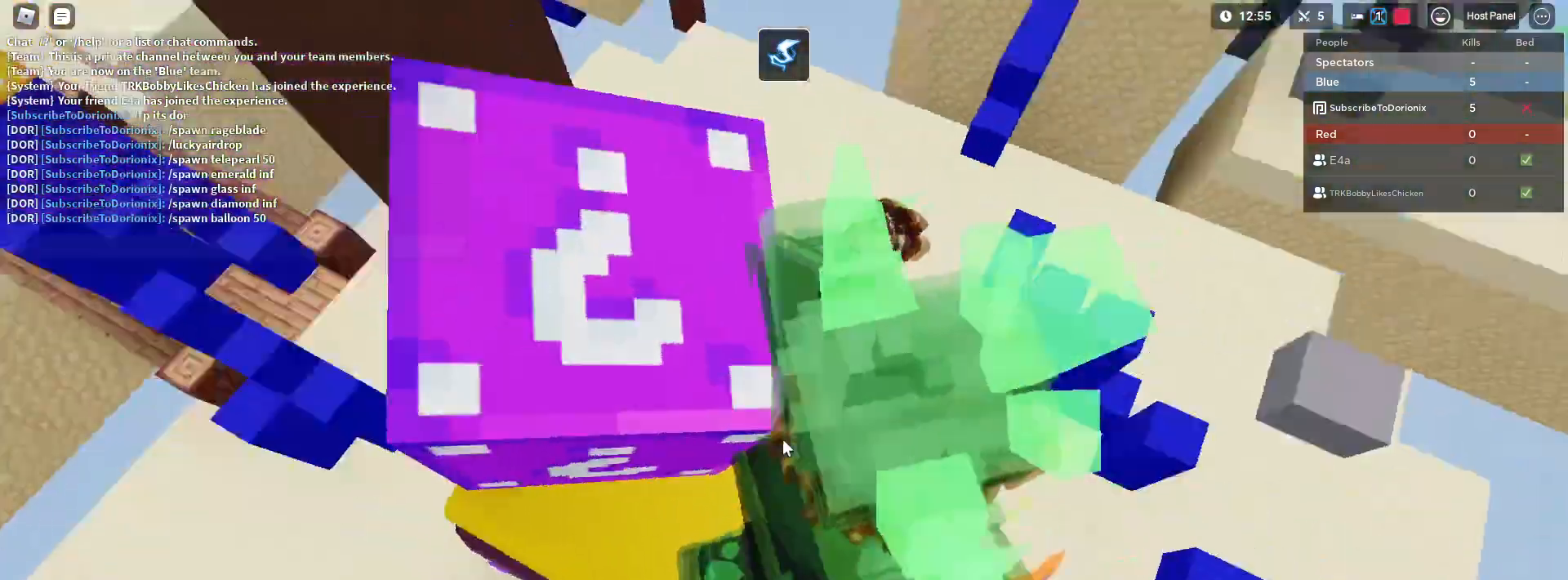
{"keys": ["shift"], "mouse": ["right"], "mouse_move": "still", "events": [[300, "d", "down"], [383, "d", "up"]]}
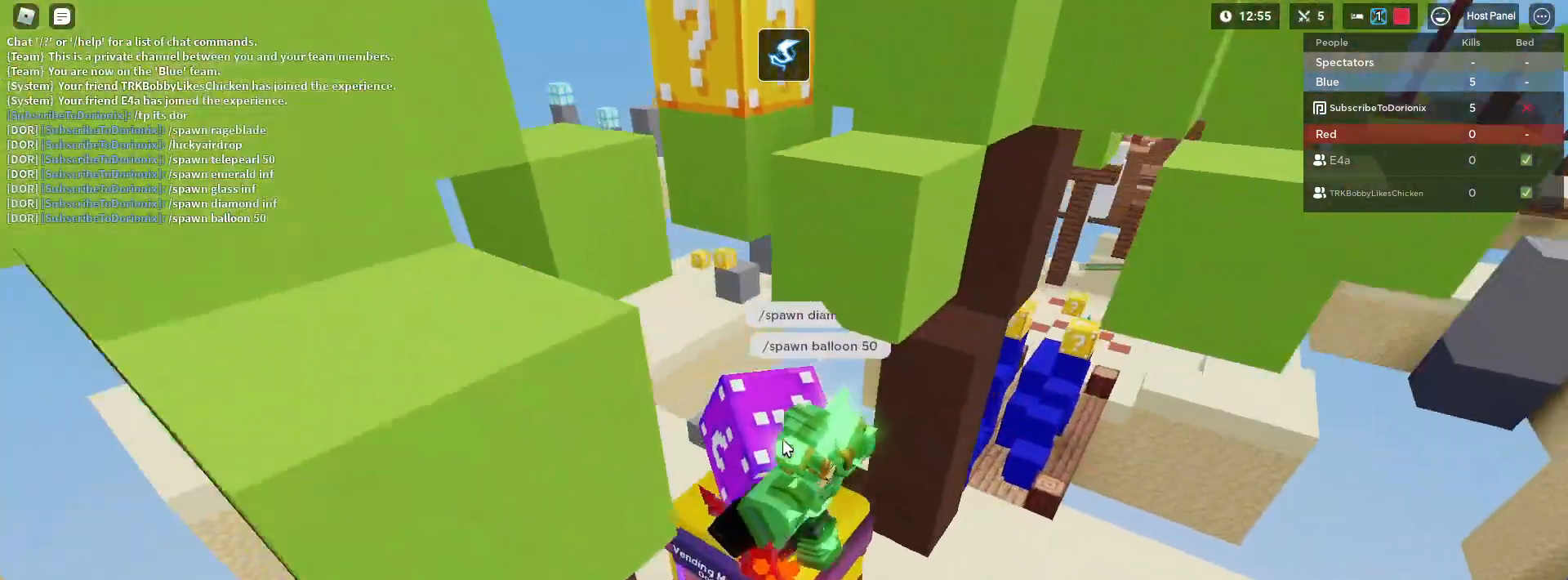
{"keys": ["s", "shift"], "mouse": ["right"], "mouse_move": "still", "events": [[83, "a", "down"], [133, "w", "down"], [233, "a", "up"], [283, "w", "up"], [500, "s", "down"]]}
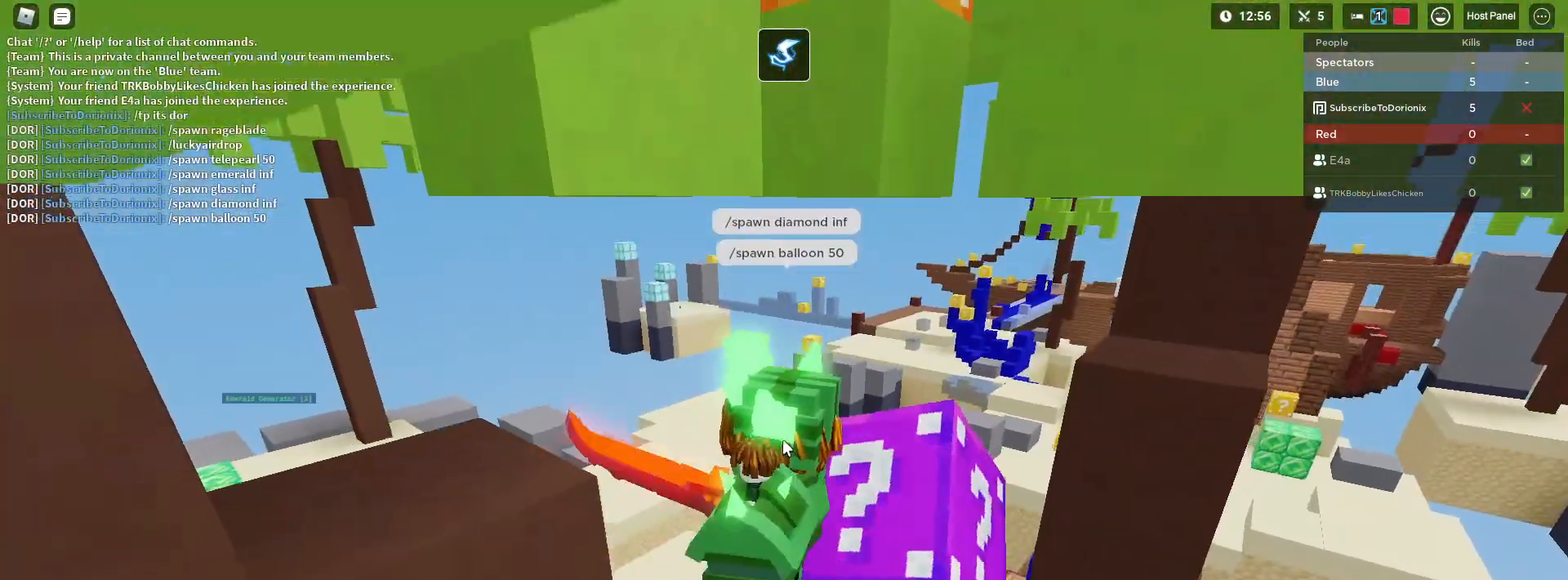
{"keys": ["shift"], "mouse": ["right"], "mouse_move": "still", "events": [[200, "s", "up"], [200, "space", "down"], [333, "space", "up"]]}
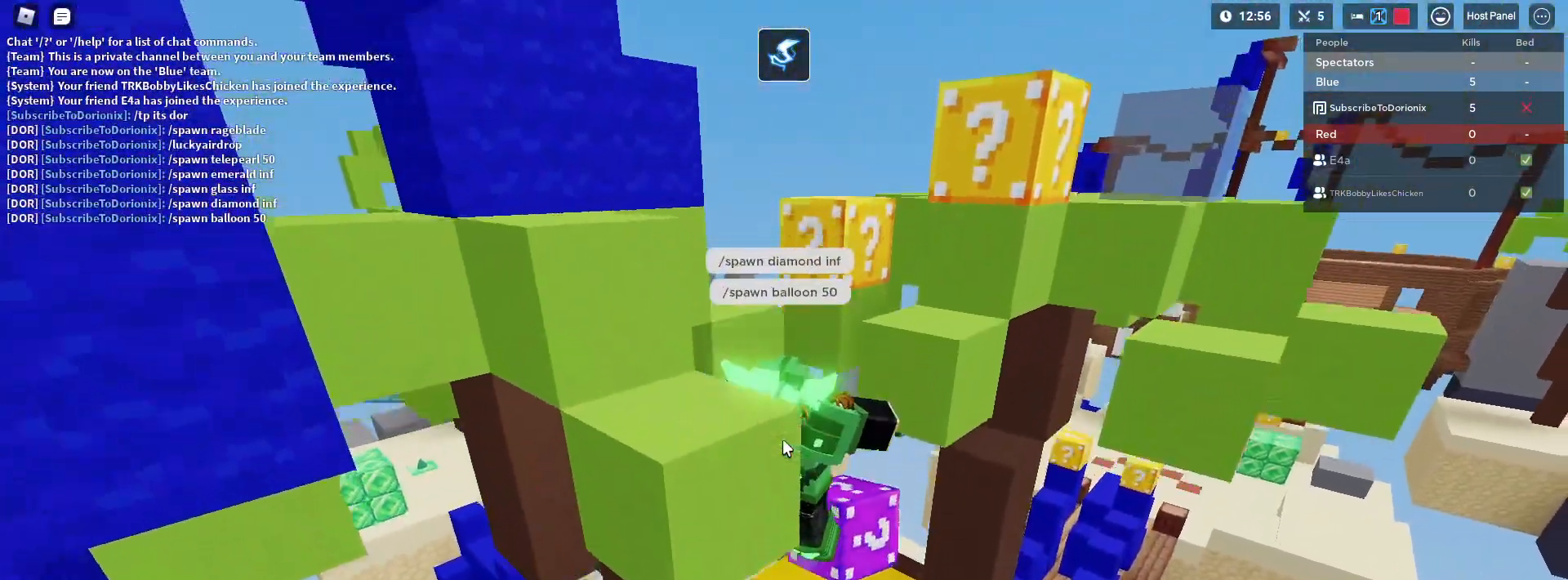
{"keys": ["f", "shift"], "mouse": ["right"], "mouse_move": "still", "events": [[67, "w", "down"], [350, "f", "down"], [350, "w", "up"]]}
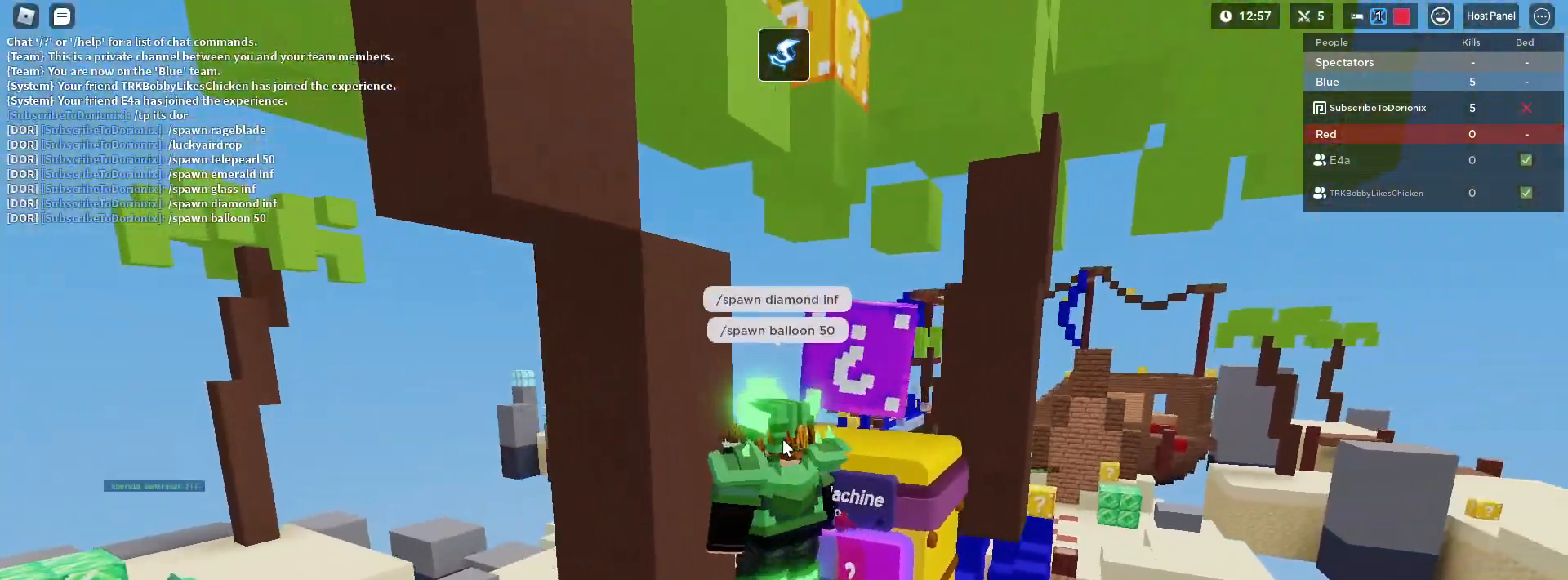
{"keys": ["shift"], "mouse": ["right"], "mouse_move": "still", "events": [[183, "f", "up"]]}
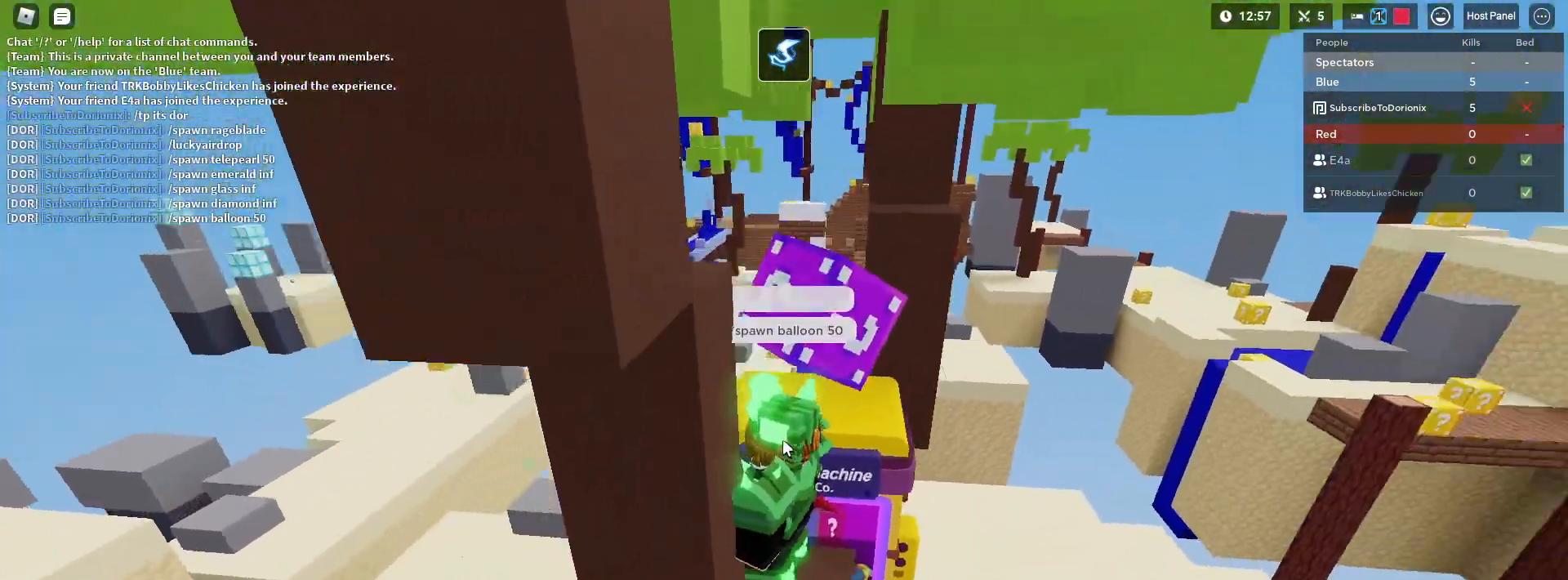
{"keys": ["shift"], "mouse": ["right"], "mouse_move": "still", "events": [[50, "f", "down"], [150, "f", "up"], [350, "d", "down"], [467, "d", "up"]]}
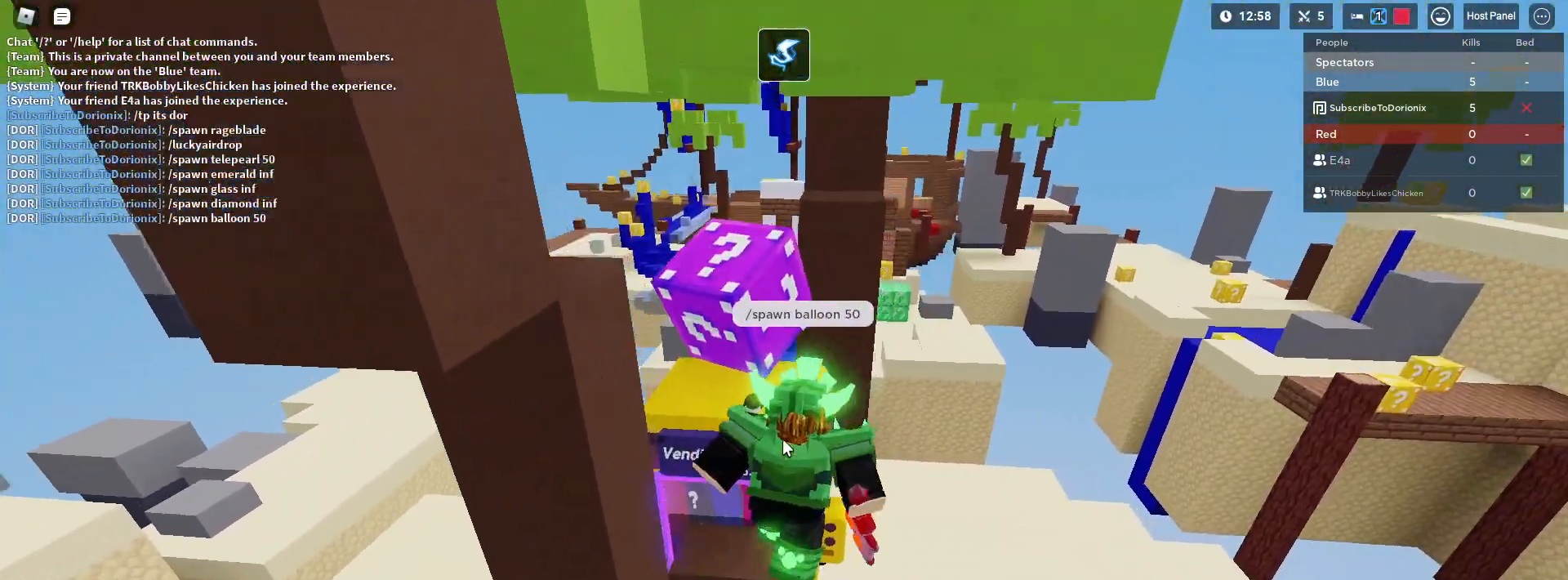
{"keys": ["shift", "w"], "mouse": ["right"], "mouse_move": "still", "events": [[67, "d", "down"], [217, "space", "down"], [350, "d", "up"], [350, "space", "up"], [500, "w", "down"]]}
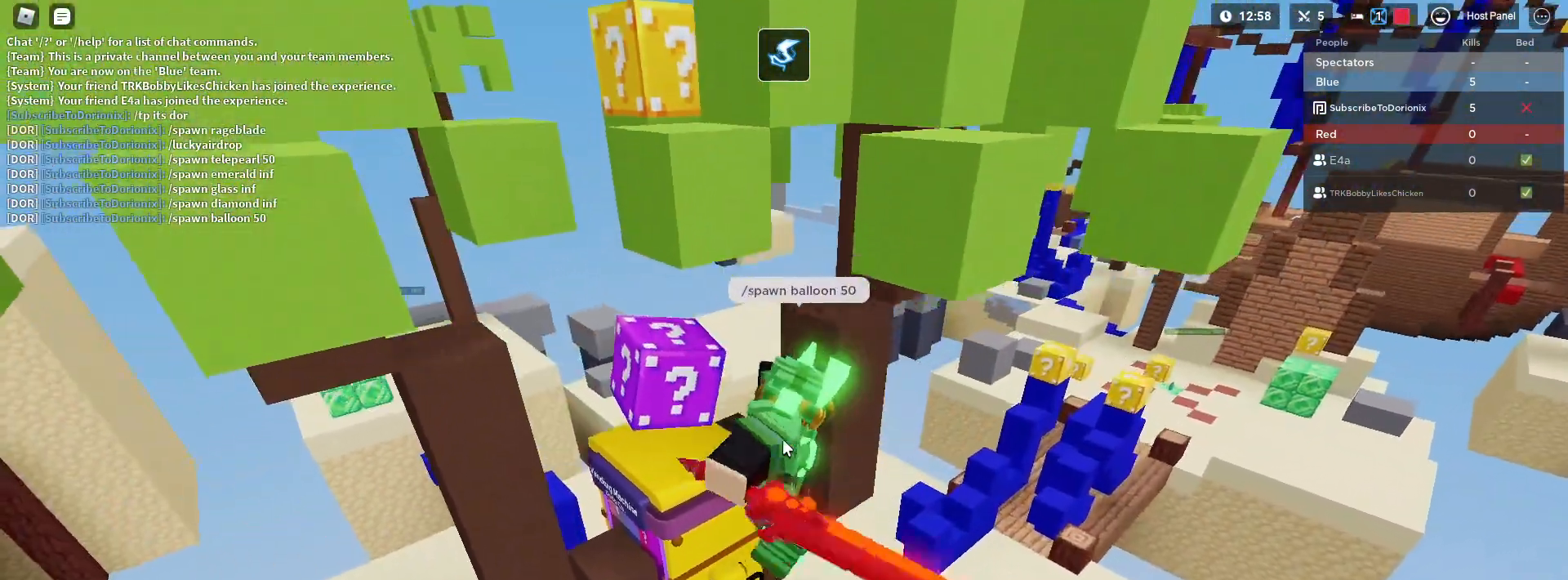
{"keys": ["f", "shift"], "mouse": ["right"], "mouse_move": "still", "events": [[183, "a", "down"], [317, "a", "up"], [367, "f", "down"], [367, "w", "up"]]}
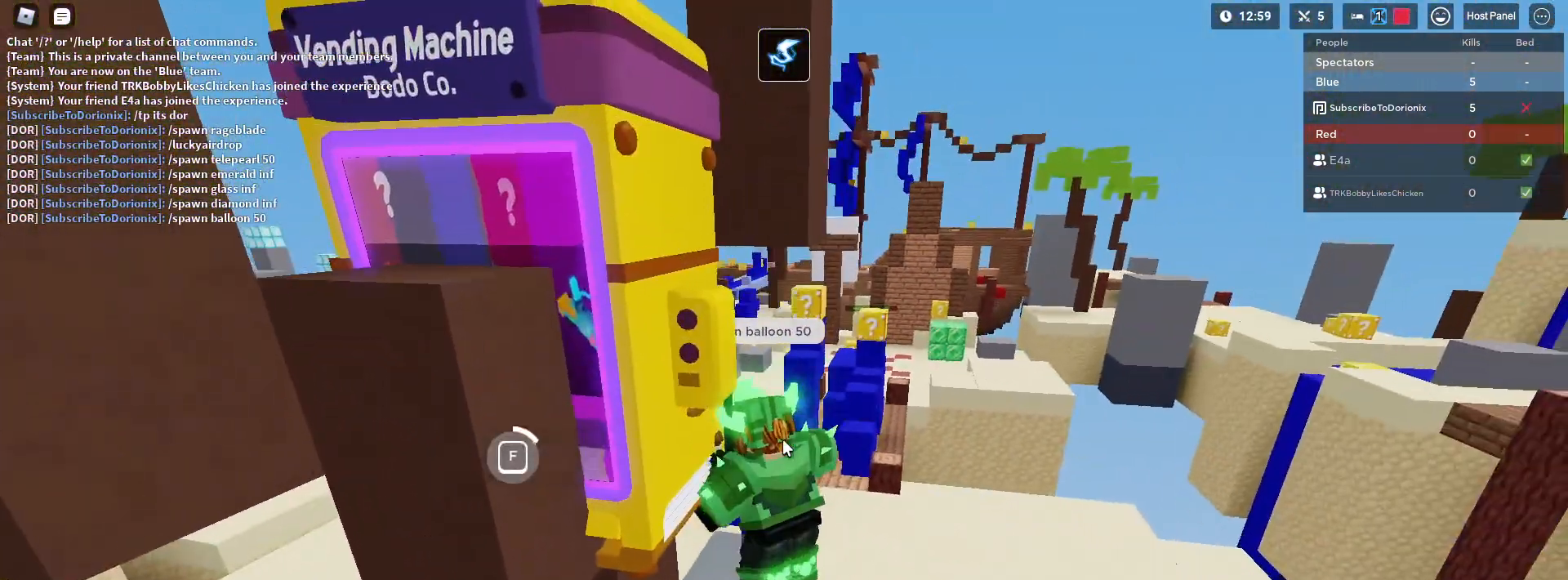
{"keys": ["f", "shift"], "mouse": [], "mouse_move": "still", "events": [[183, "mouse_right", "up"]]}
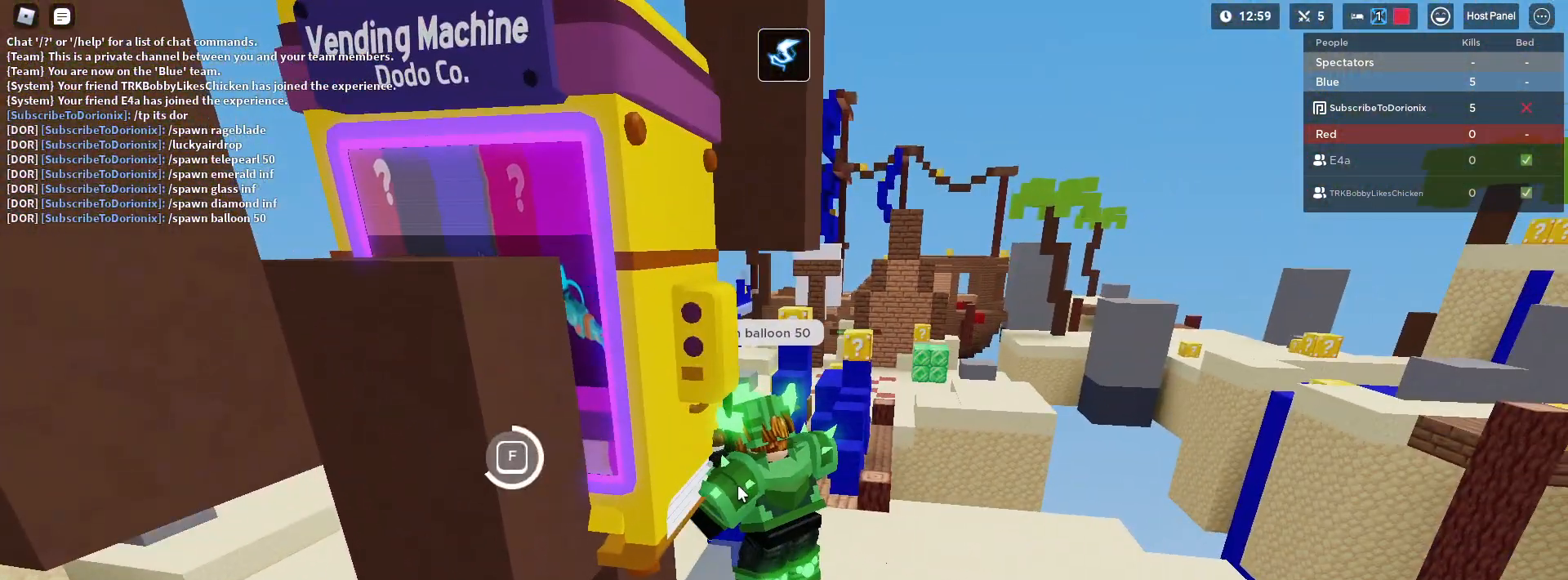
{"keys": ["f", "shift"], "mouse": [], "mouse_move": "still", "events": [[317, "s", "down"], [483, "s", "up"]]}
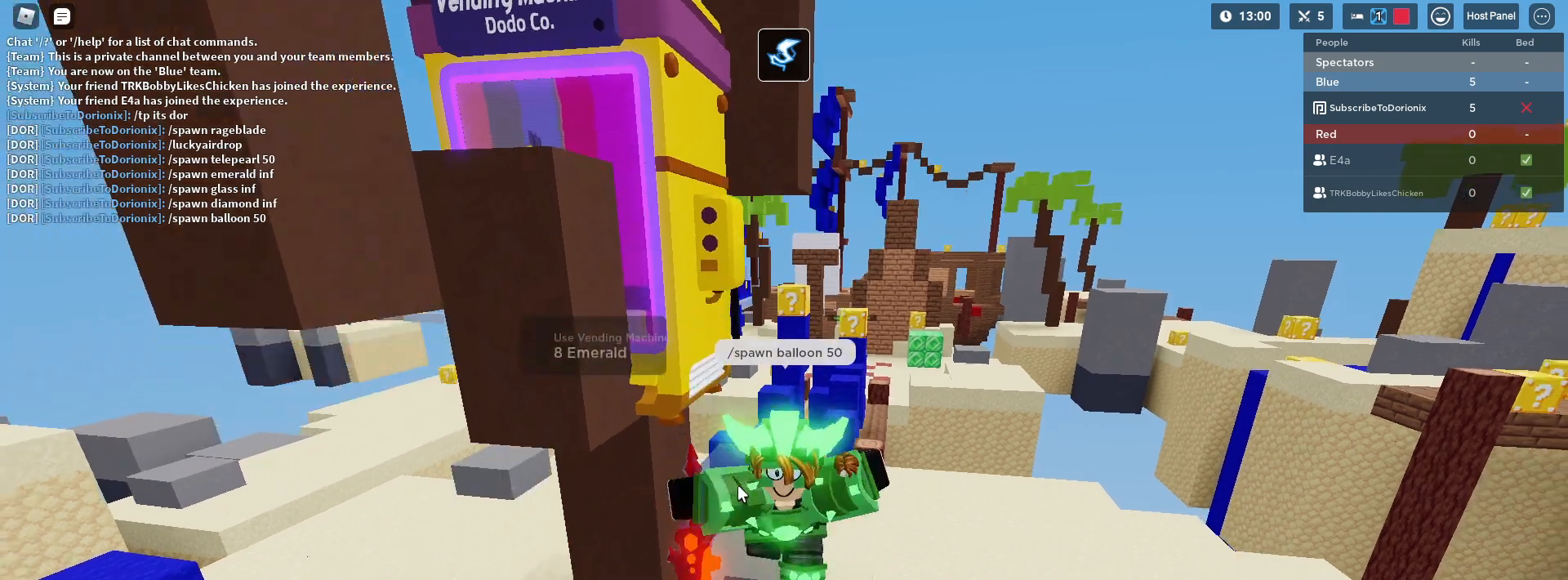
{"keys": ["d", "shift"], "mouse": [], "mouse_move": "still", "events": [[33, "f", "up"], [467, "d", "down"]]}
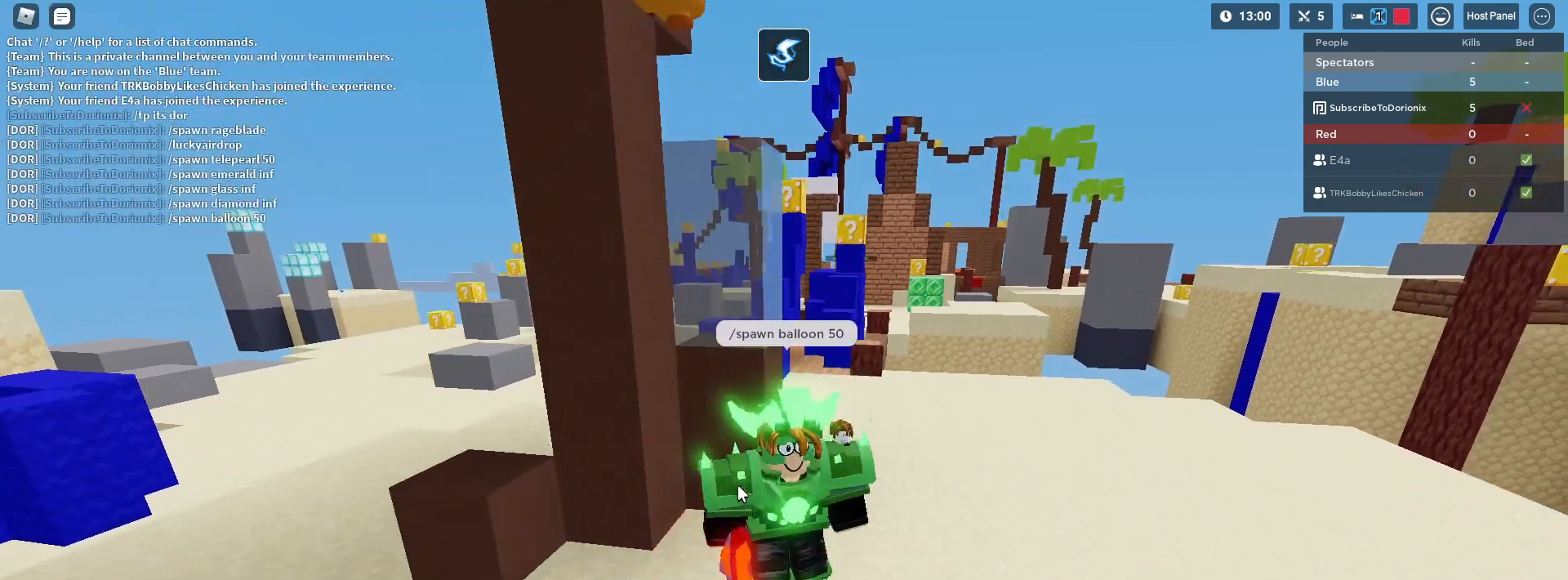
{"keys": ["a", "s", "shift"], "mouse": [], "mouse_move": "still", "events": [[50, "d", "up"], [100, "w", "down"], [283, "w", "up"], [383, "s", "down"], [467, "a", "down"]]}
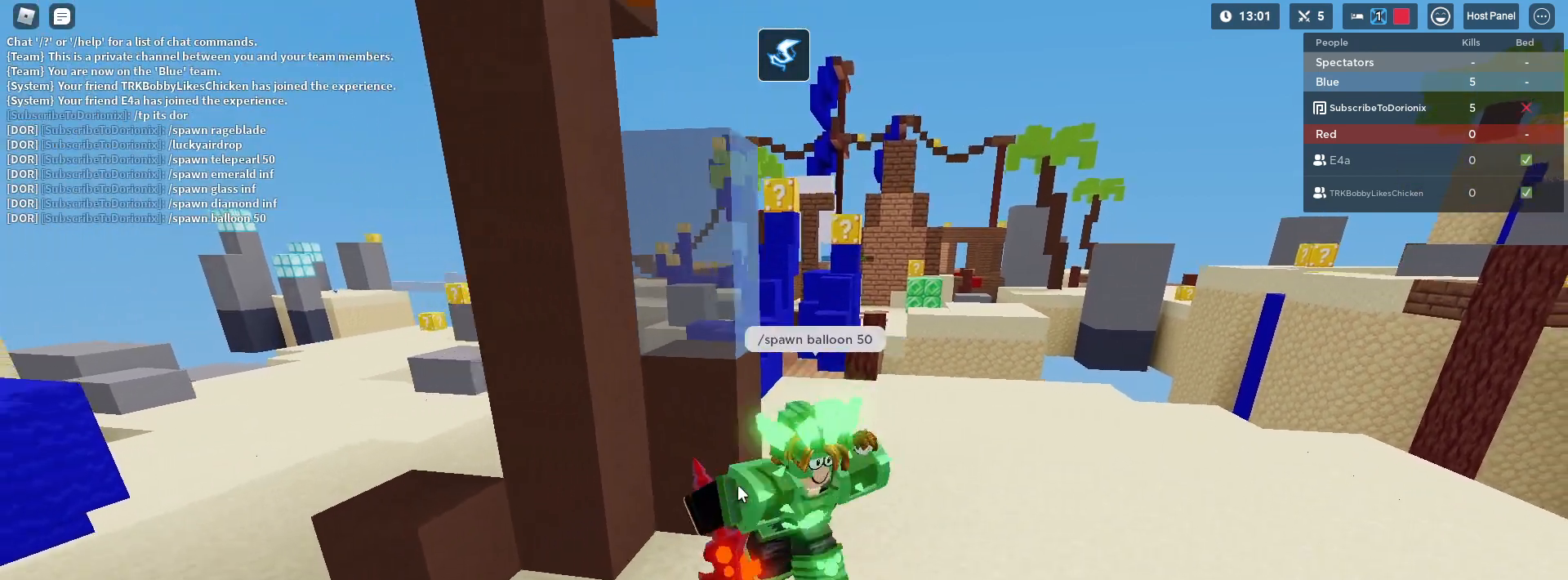
{"keys": [], "mouse": [], "mouse_move": "still", "events": [[117, "s", "up"], [350, "a", "up"], [400, "shift", "up"]]}
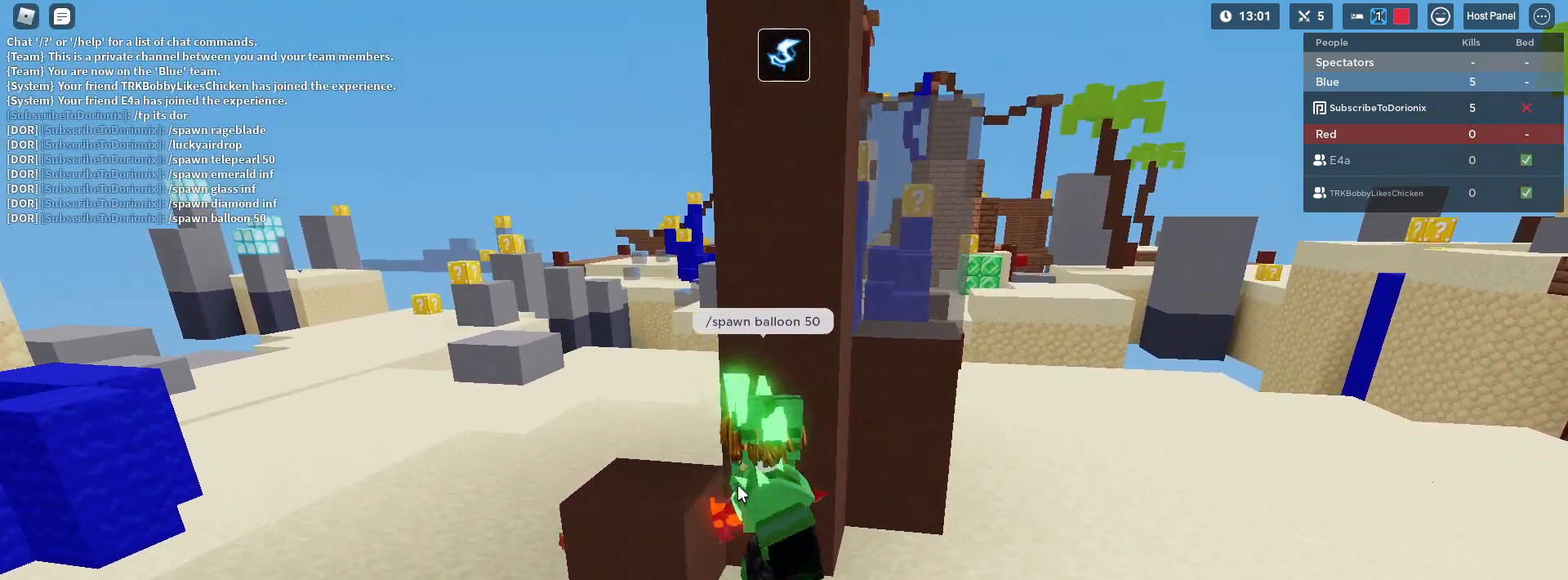
{"keys": [], "mouse": [], "mouse_move": "still", "events": []}
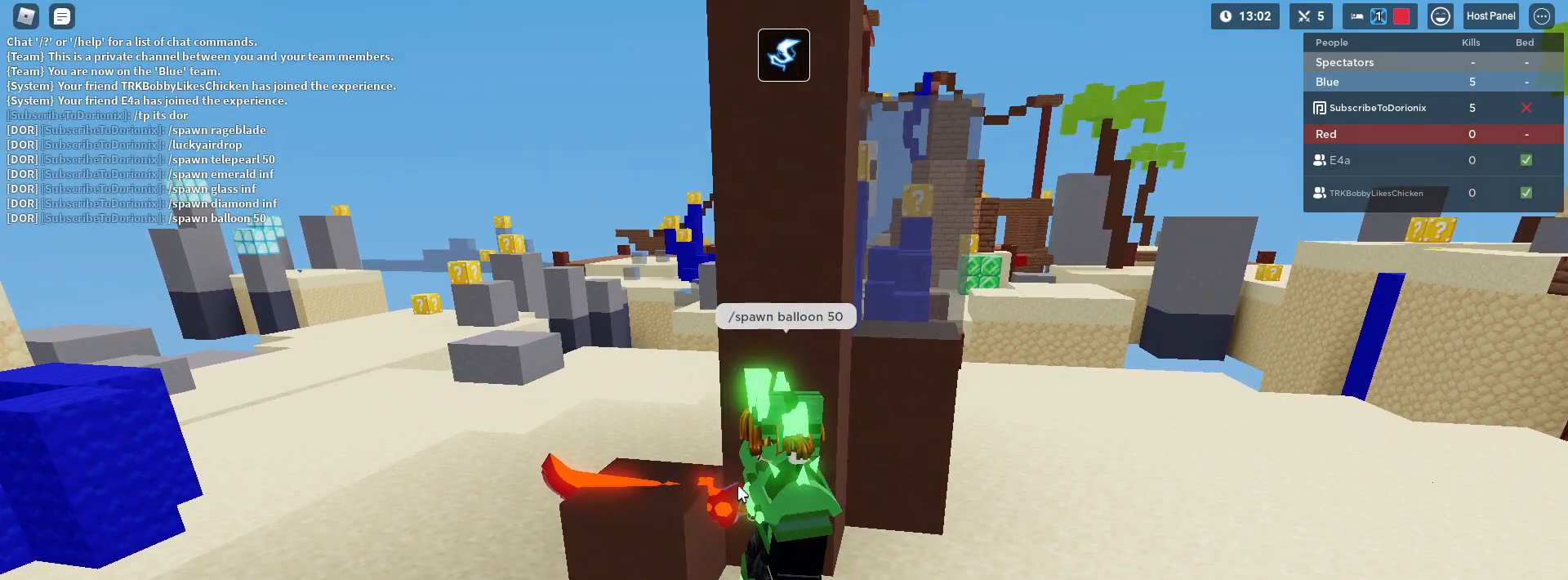
{"keys": [], "mouse": [], "mouse_move": "still", "events": []}
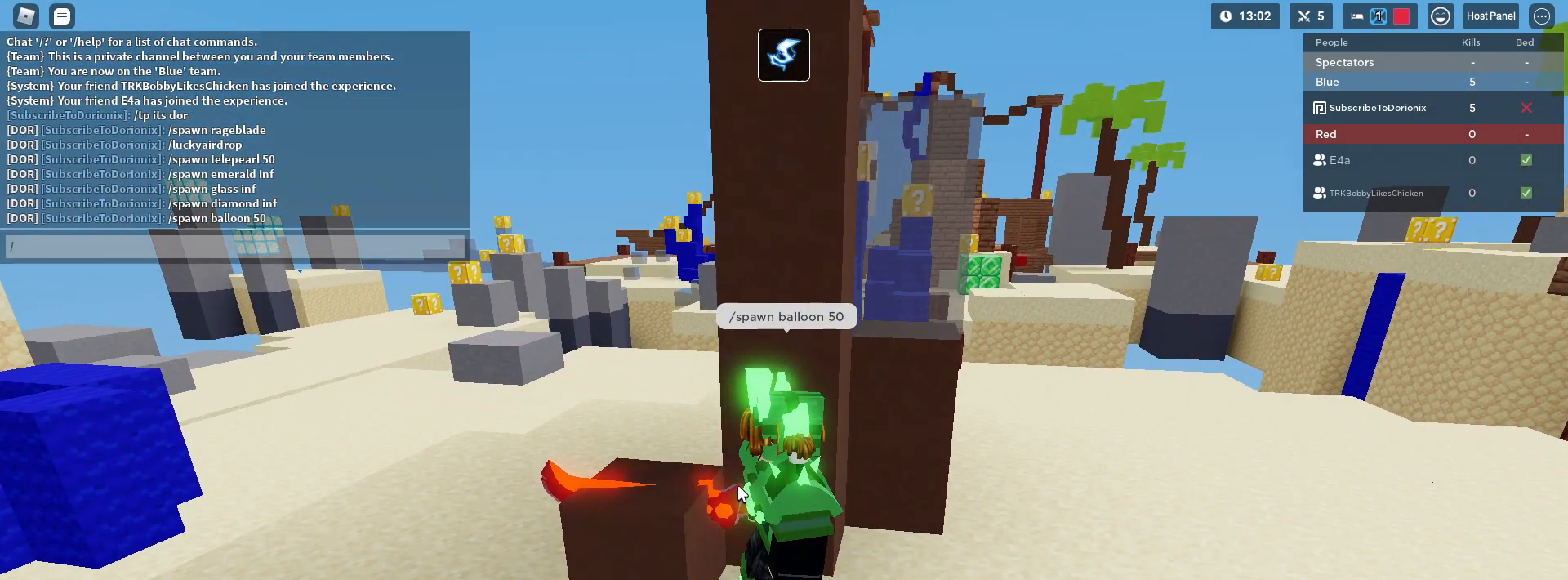
{"keys": [], "mouse": [], "mouse_move": "still", "events": []}
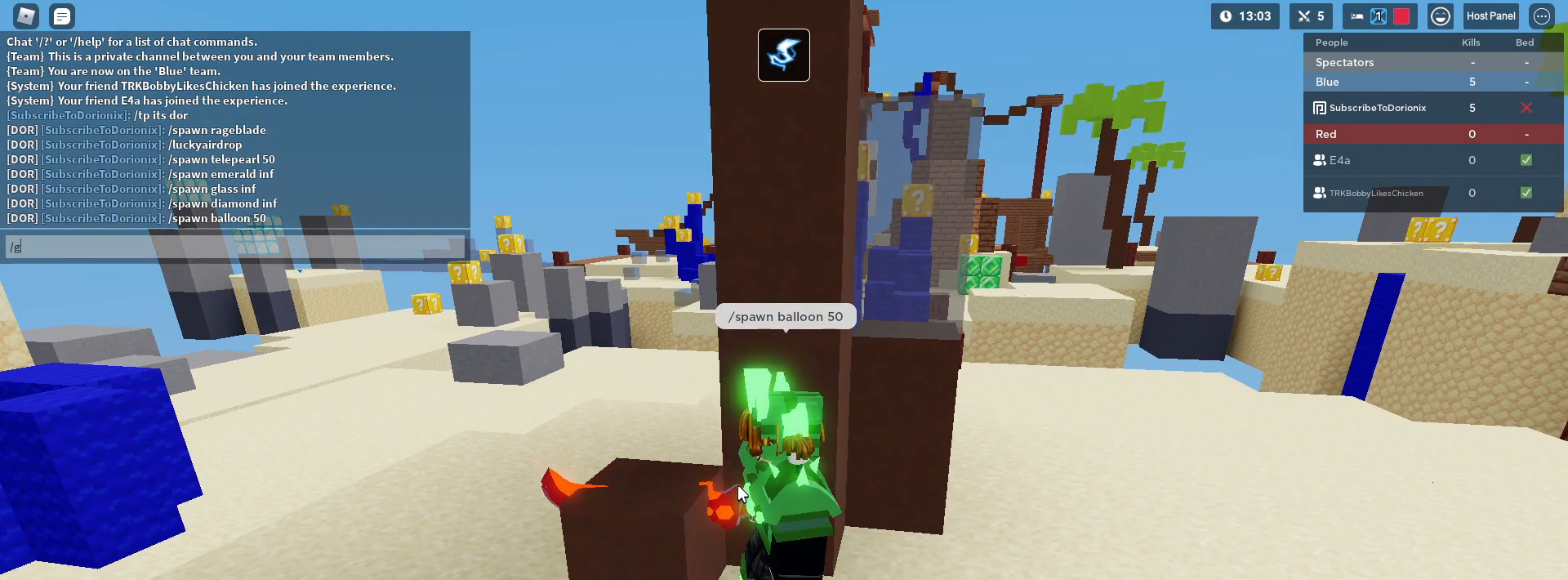
{"keys": ["e"], "mouse": [], "mouse_move": "still", "events": [[33, "g", "down"], [133, "g", "up"], [317, "v", "down"], [467, "e", "down"], [467, "v", "up"]]}
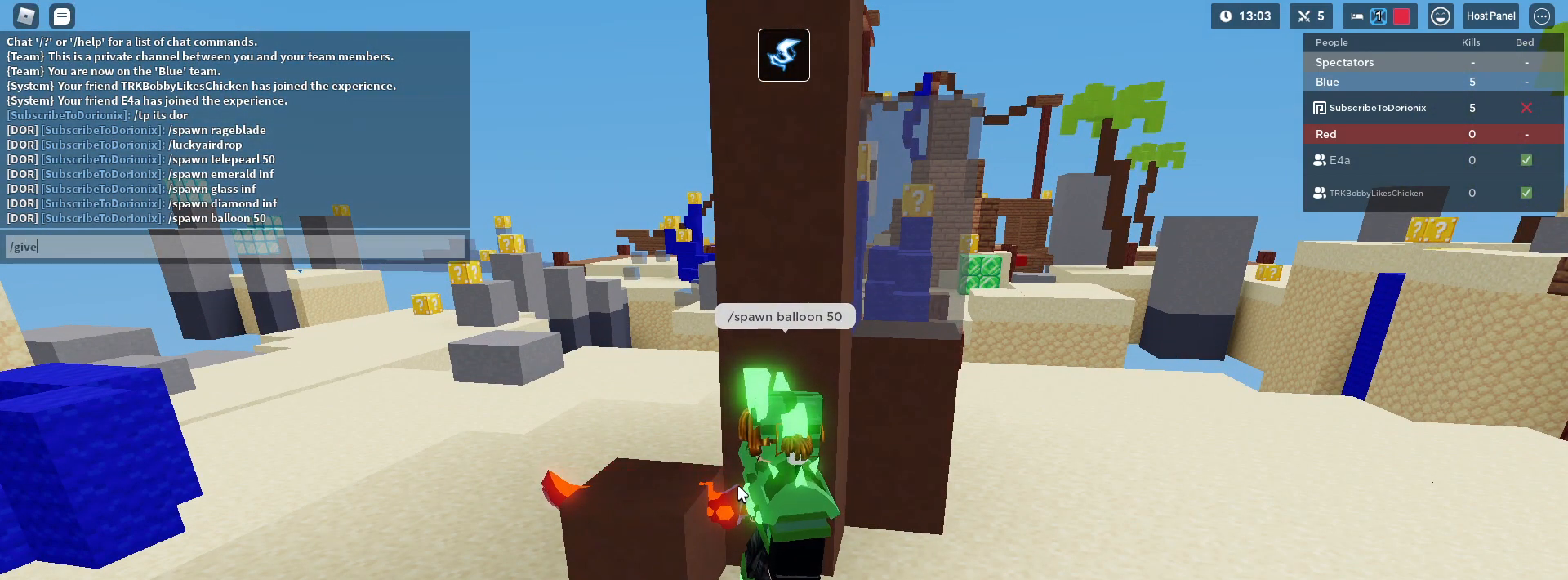
{"keys": [], "mouse": [], "mouse_move": "still", "events": [[50, "e", "up"], [100, "space", "down"], [250, "space", "up"]]}
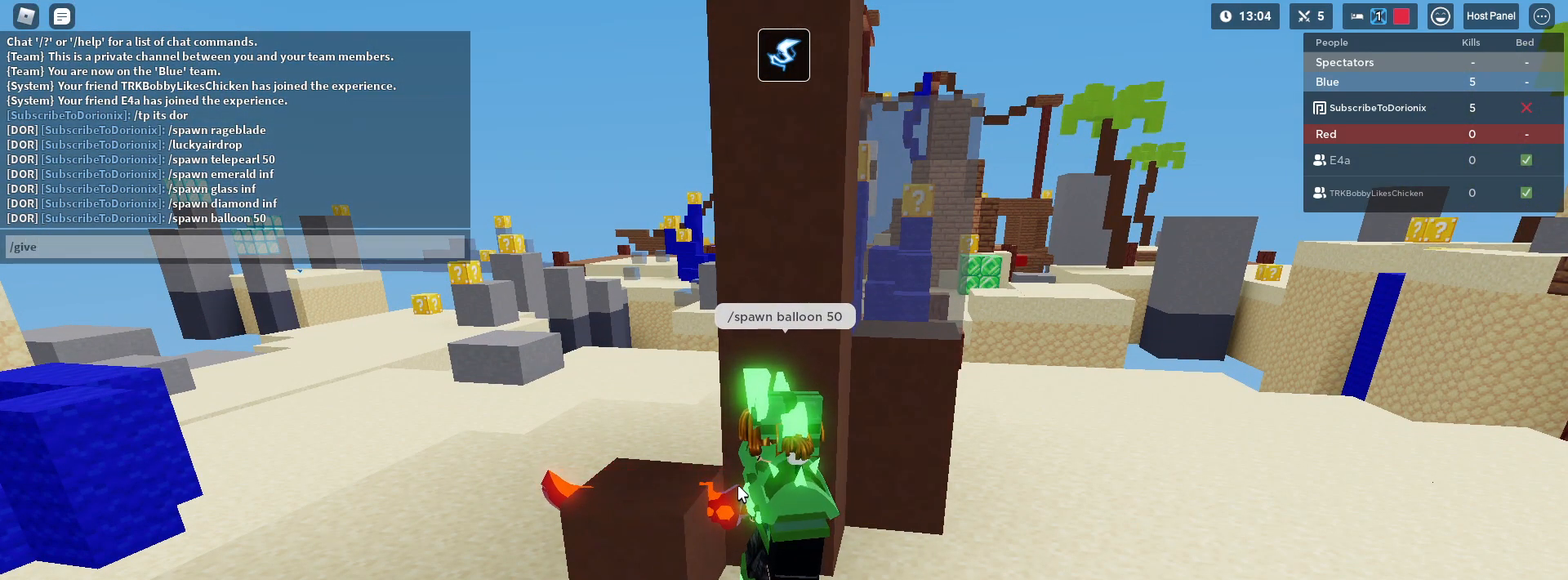
{"keys": [], "mouse": [], "mouse_move": "still", "events": [[300, "t", "down"], [400, "s", "down"], [450, "t", "up"], [483, "s", "up"]]}
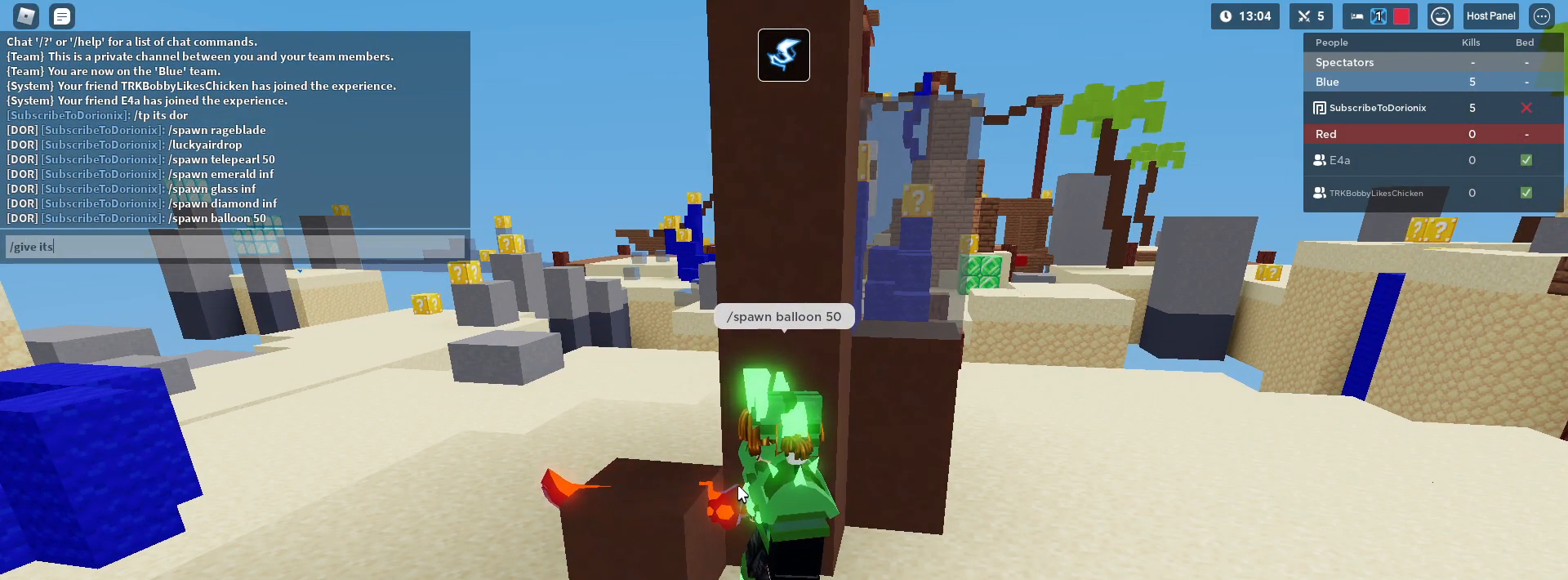
{"keys": [], "mouse": [], "mouse_move": "still", "events": [[217, "space", "down"], [367, "space", "up"]]}
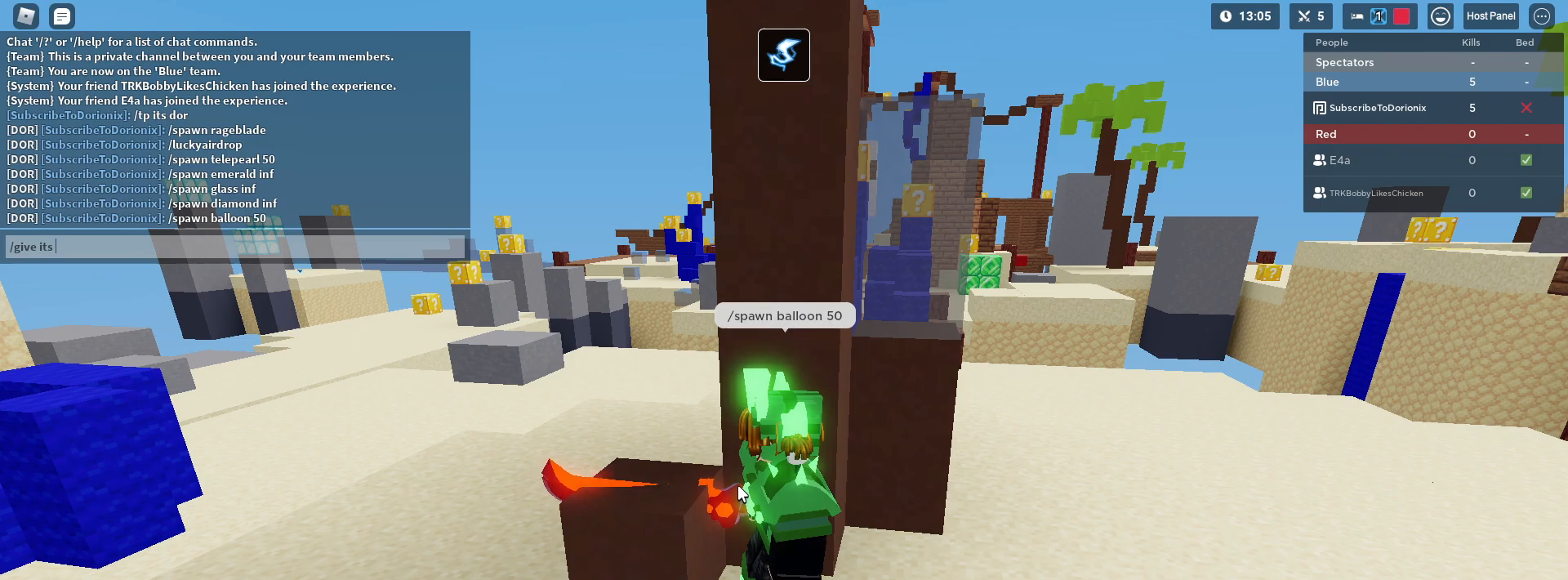
{"keys": ["r"], "mouse": [], "mouse_move": "still", "events": [[100, "e", "down"], [233, "e", "up"], [333, "e", "down"], [433, "r", "down"], [483, "e", "up"]]}
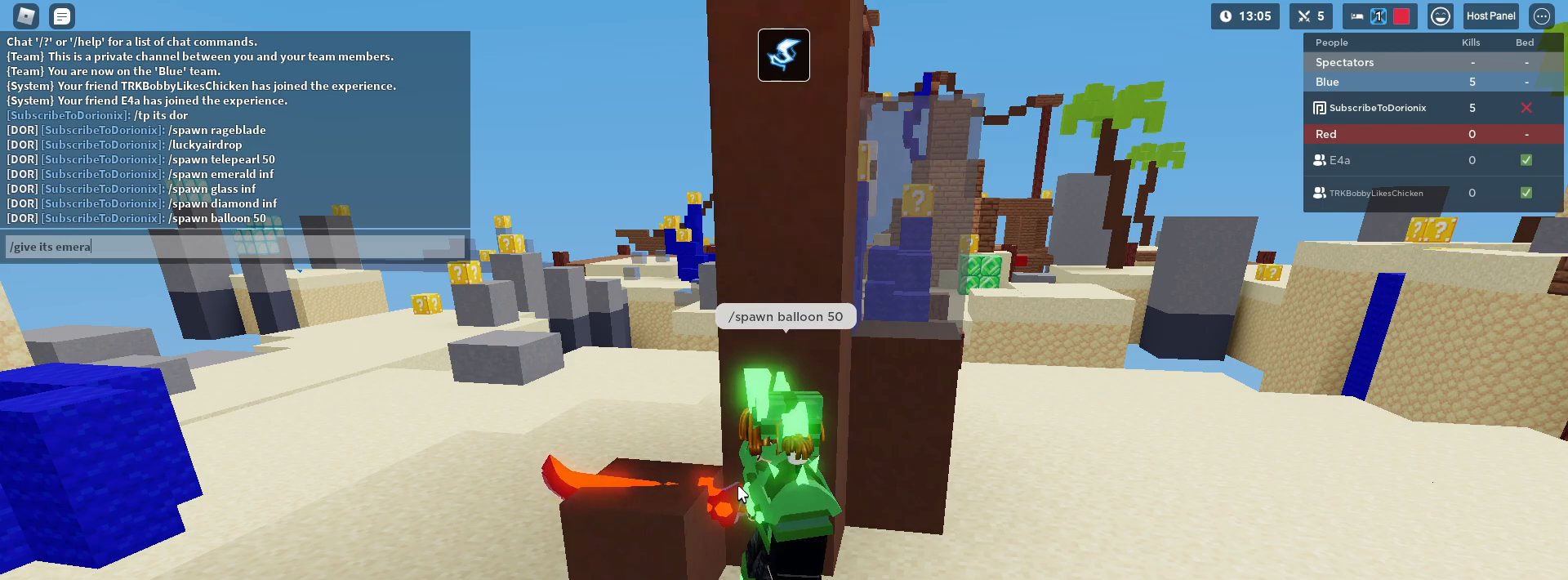
{"keys": [], "mouse": [], "mouse_move": "still", "events": [[17, "a", "down"], [67, "r", "up"], [117, "a", "up"], [167, "d", "down"], [217, "space", "down"], [300, "d", "up"], [350, "space", "up"]]}
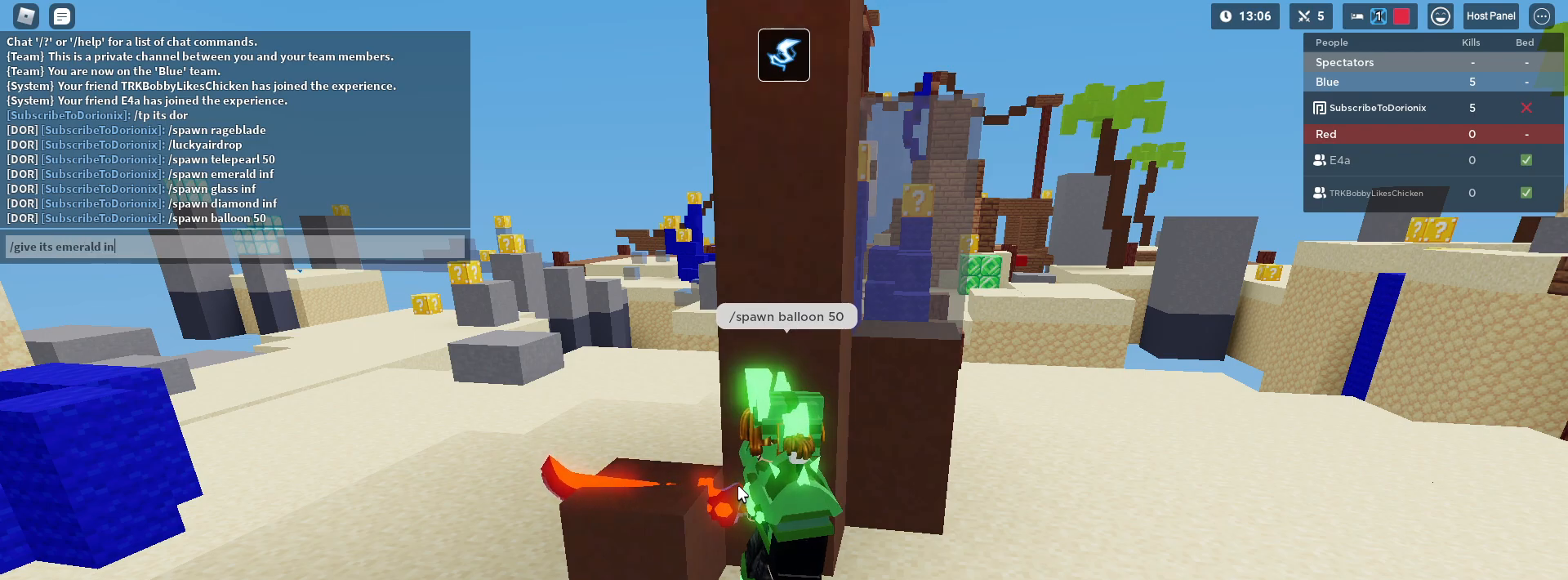
{"keys": [], "mouse": [], "mouse_move": "still", "events": [[33, "f", "down"], [133, "f", "up"]]}
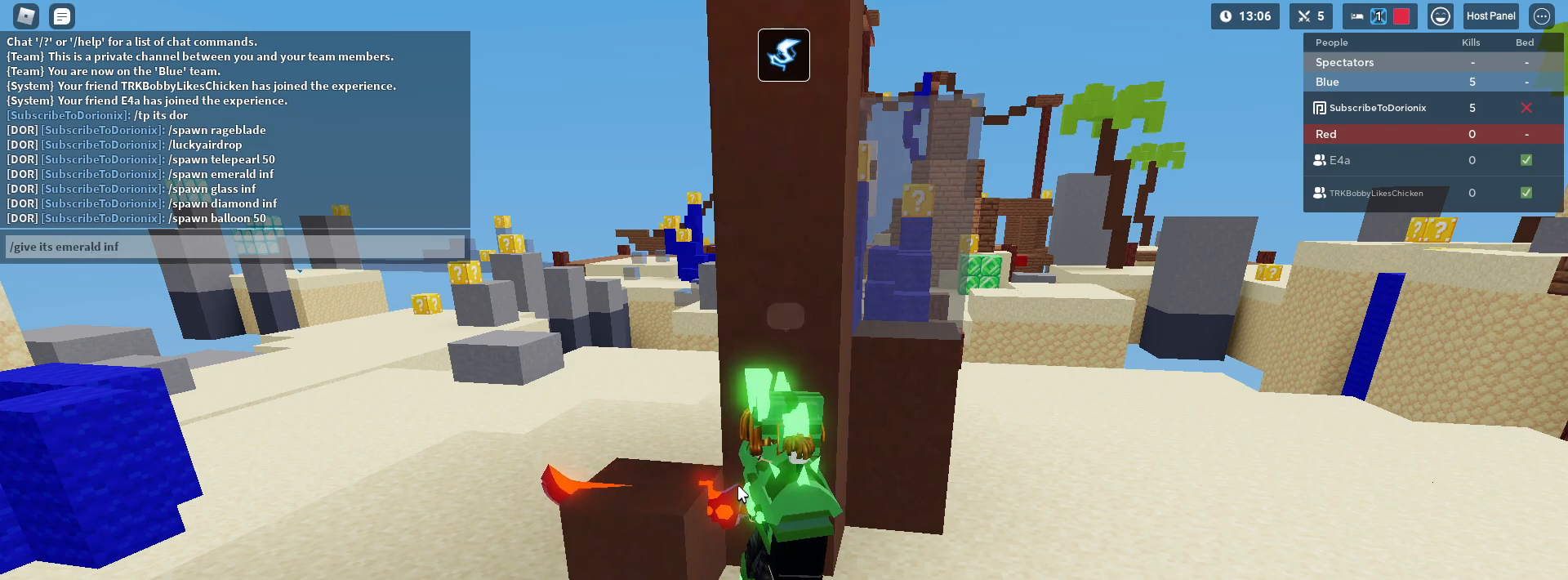
{"keys": ["d"], "mouse": [], "mouse_move": "still", "events": [[383, "d", "down"]]}
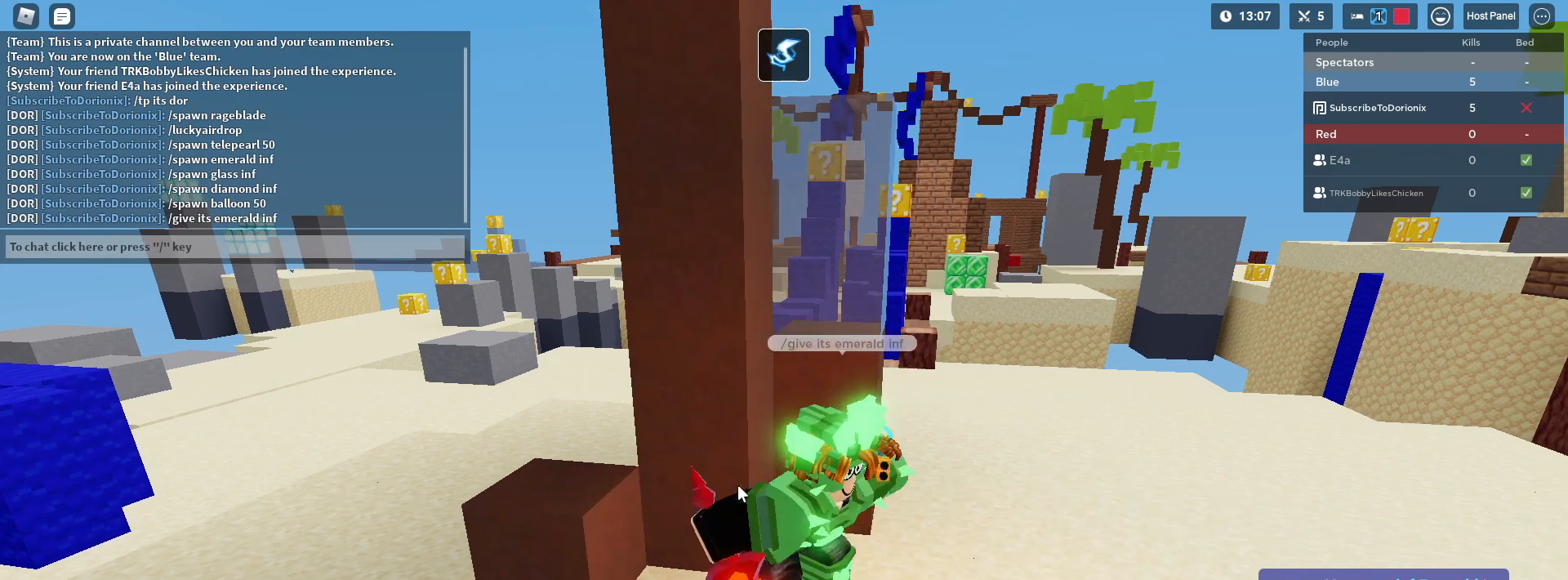
{"keys": ["d"], "mouse": [], "mouse_move": "still", "events": []}
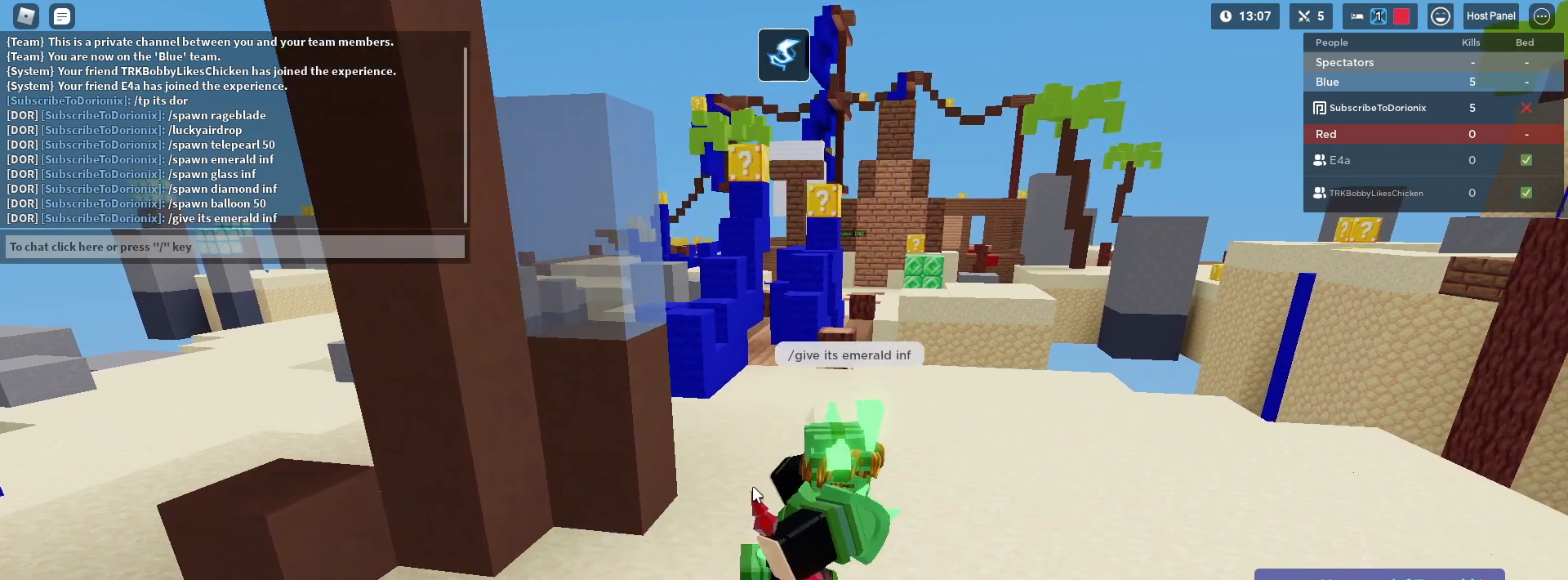
{"keys": ["d", "shift"], "mouse": [], "mouse_move": "right", "events": [[450, "shift", "down"]]}
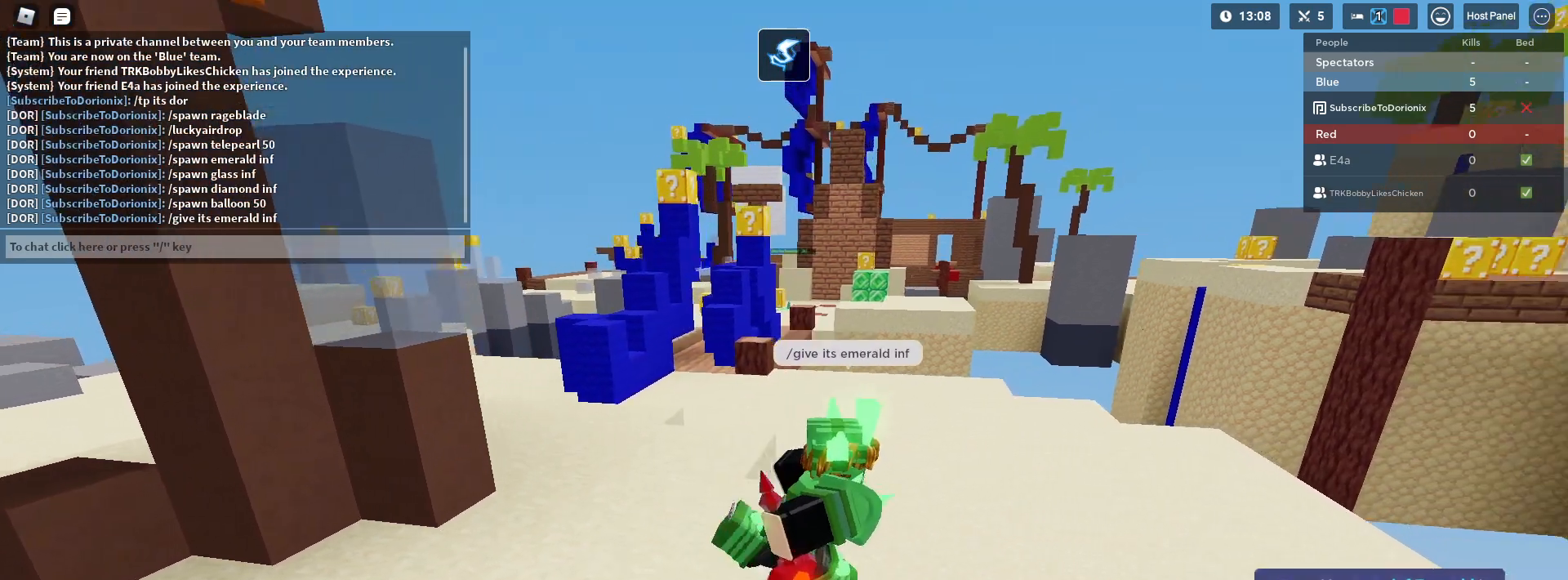
{"keys": ["a", "shift"], "mouse": [], "mouse_move": "still", "events": [[50, "d", "up"], [150, "e", "down"], [200, "a", "down"], [250, "e", "up"]]}